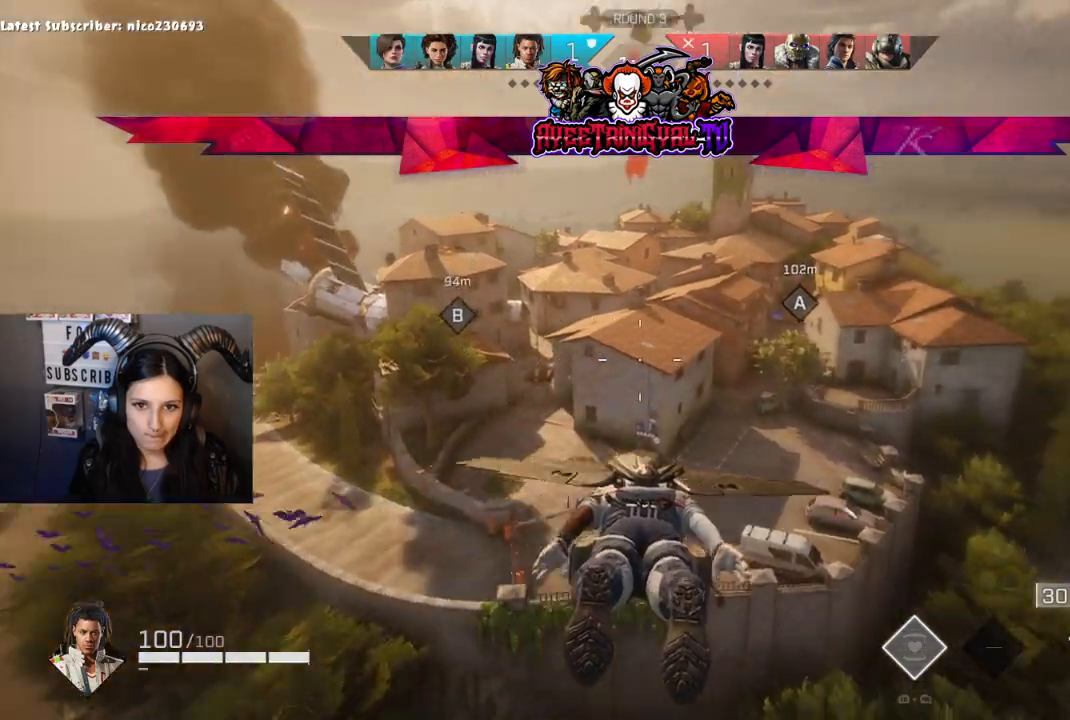
Gameplay with a controller (Xbox layout); each line is a JSON object with the inputs held at the frame after it. "events" lists button and stick changes between this image and that frame as [ms after this image, input, new state], when the widget could be followed in between.
{"buttons": [], "left_stick": "up", "right_stick": "left", "events": [[200, "right_stick", "center"], [367, "right_stick", "left"]]}
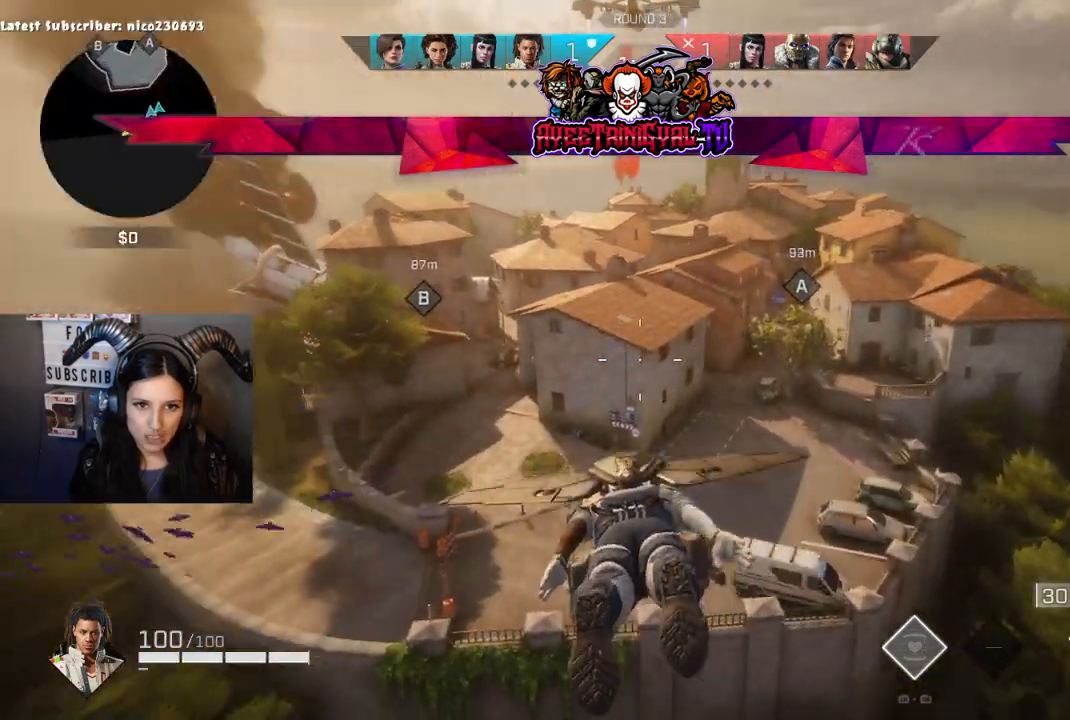
{"buttons": [], "left_stick": "up", "right_stick": "center", "events": [[100, "right_stick", "center"]]}
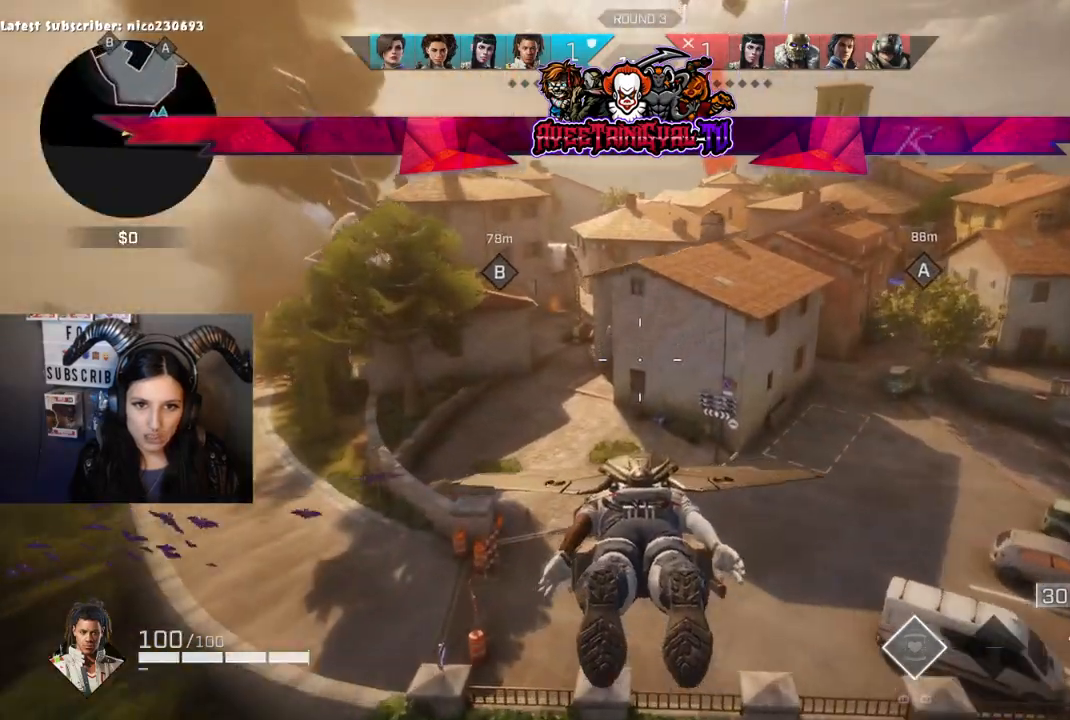
{"buttons": [], "left_stick": "up", "right_stick": "center", "events": []}
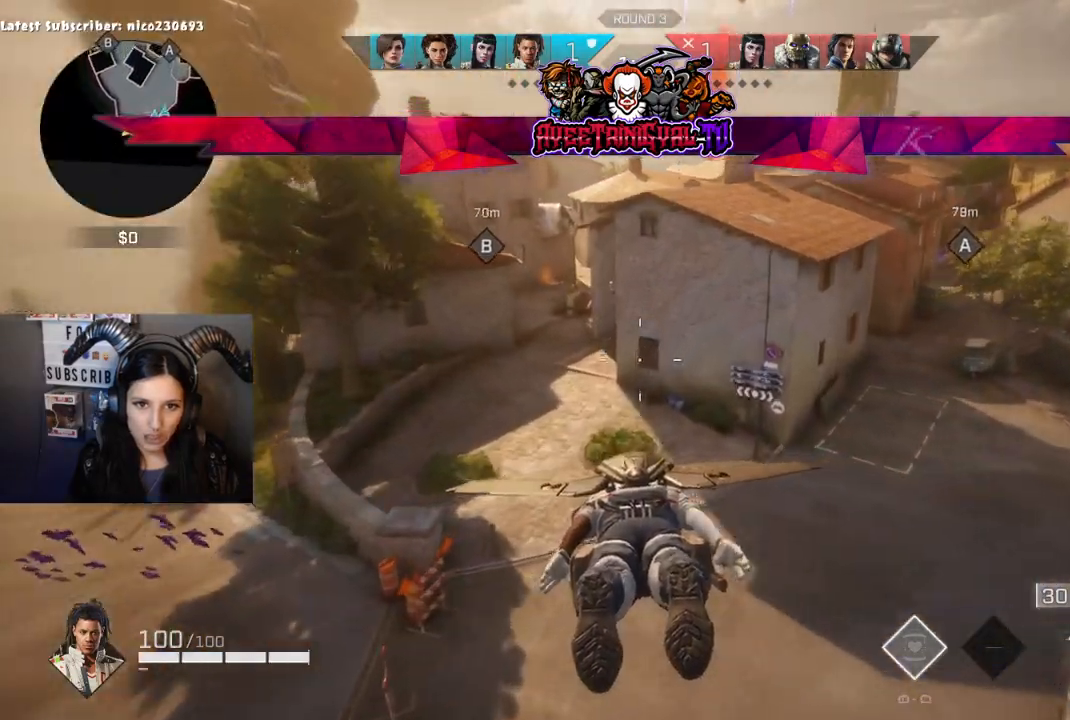
{"buttons": [], "left_stick": "up", "right_stick": "center", "events": [[333, "right_stick", "up-left"], [467, "right_stick", "center"]]}
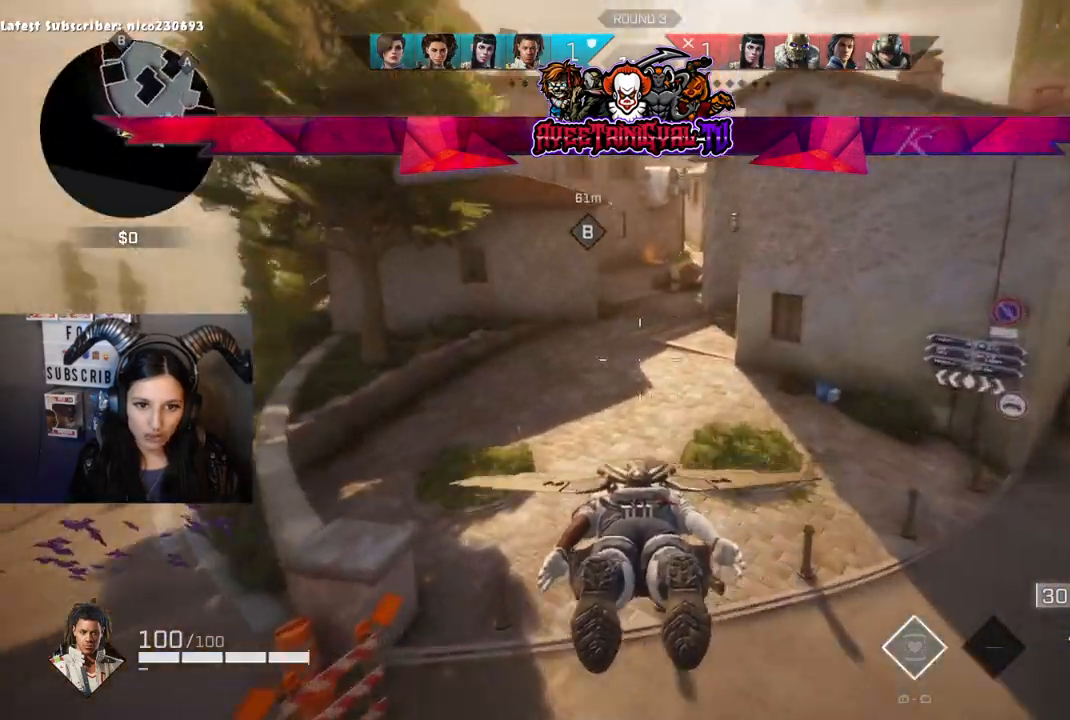
{"buttons": [], "left_stick": "up", "right_stick": "center", "events": []}
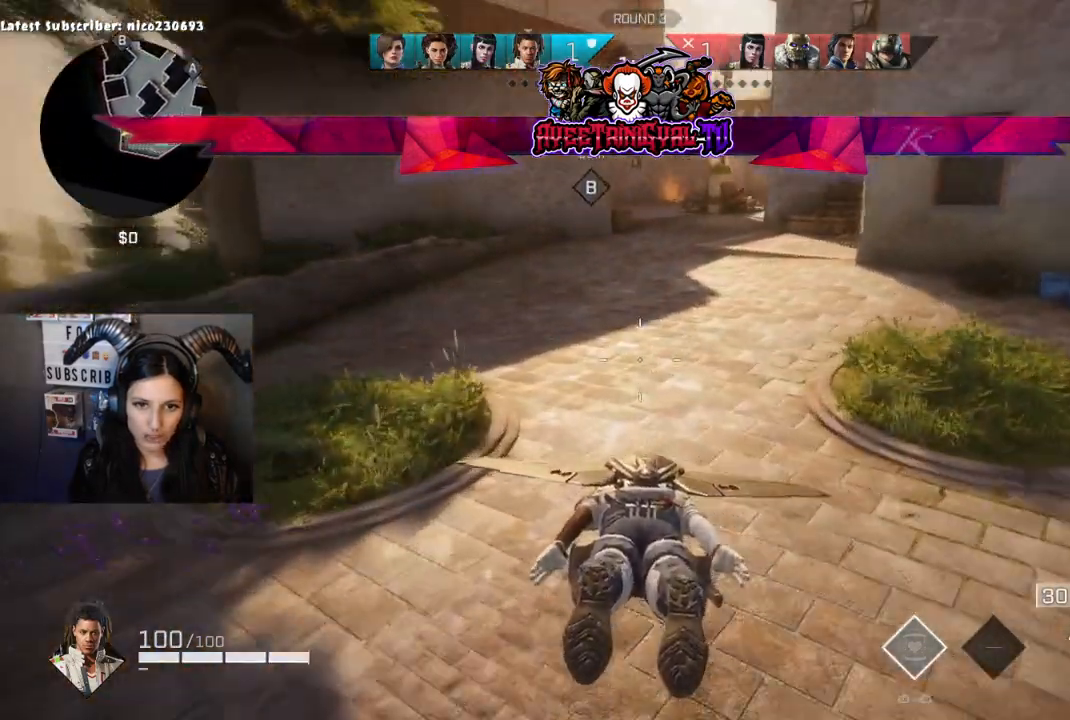
{"buttons": [], "left_stick": "up", "right_stick": "center", "events": [[67, "right_stick", "up-right"], [200, "right_stick", "up"], [333, "right_stick", "center"]]}
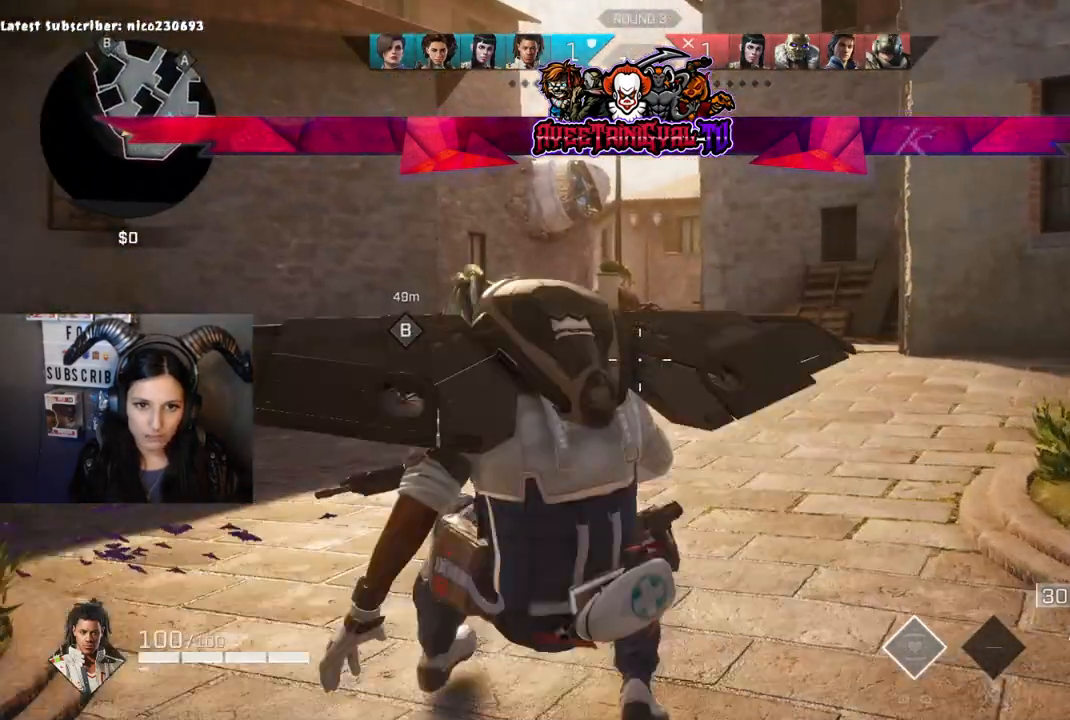
{"buttons": [], "left_stick": "up", "right_stick": "center", "events": [[100, "L3", "down"], [267, "L3", "up"]]}
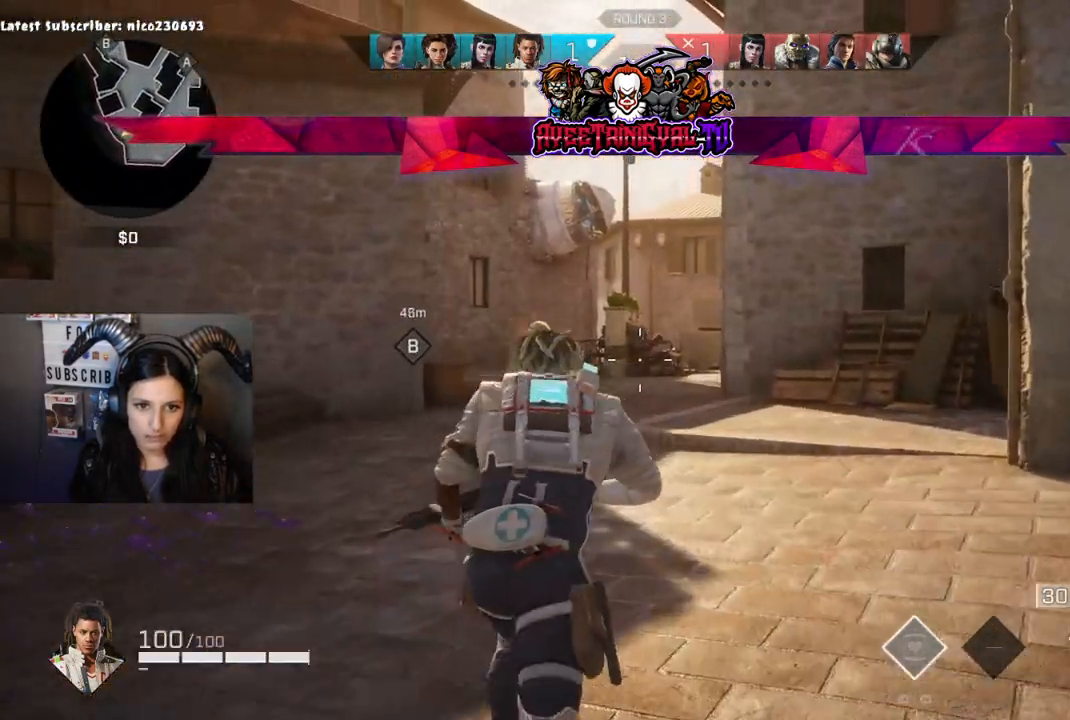
{"buttons": [], "left_stick": "up", "right_stick": "center", "events": [[33, "right_stick", "down-left"], [133, "right_stick", "center"], [333, "right_stick", "right"], [433, "right_stick", "center"]]}
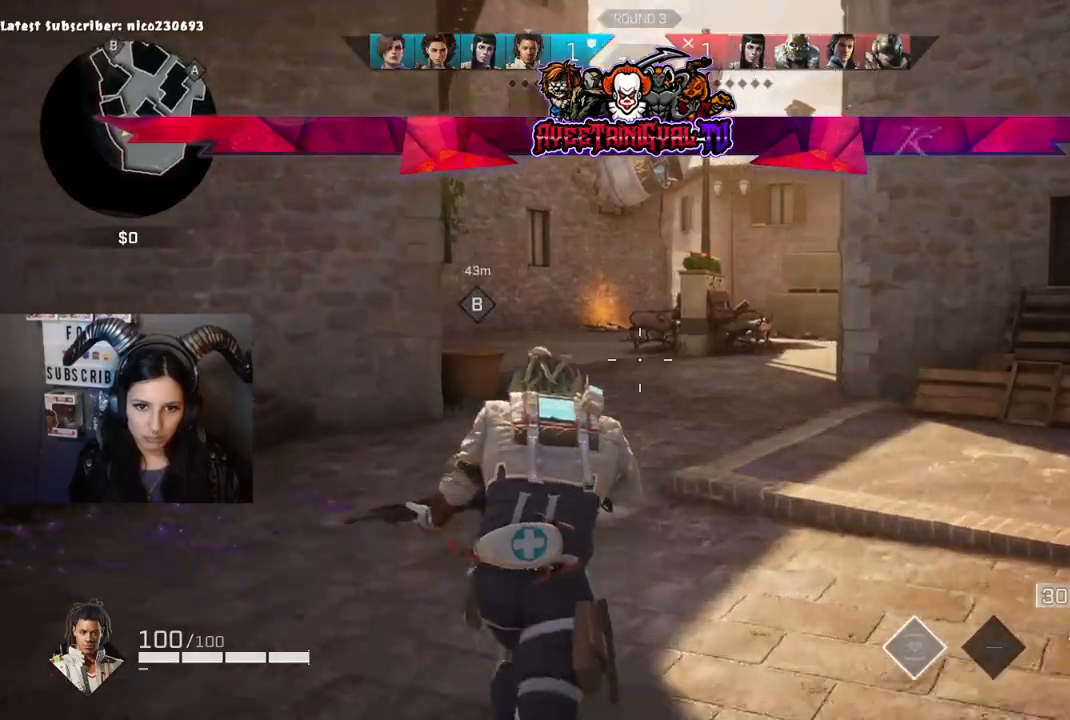
{"buttons": [], "left_stick": "up", "right_stick": "right", "events": [[367, "right_stick", "right"]]}
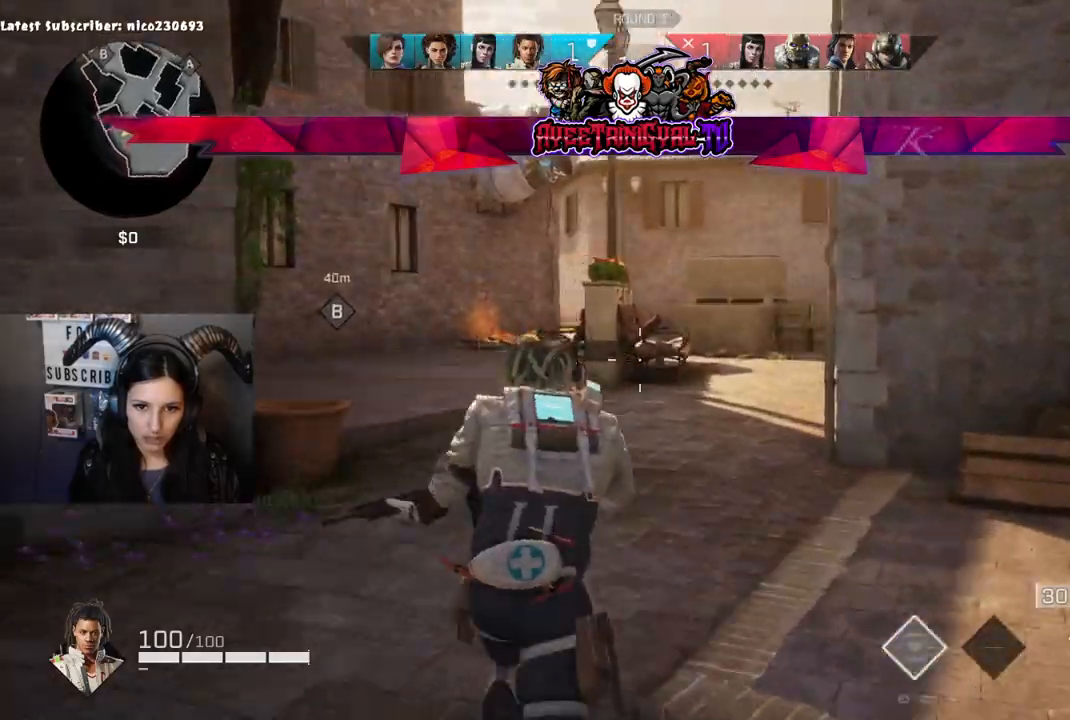
{"buttons": [], "left_stick": "up", "right_stick": "center", "events": [[67, "right_stick", "center"]]}
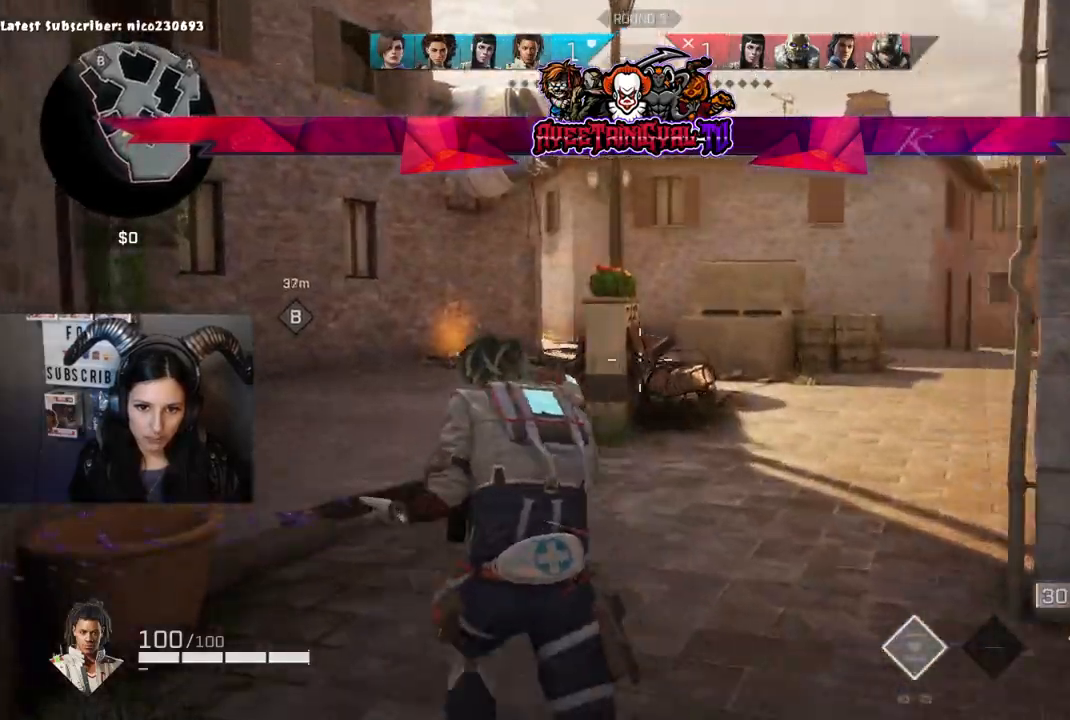
{"buttons": [], "left_stick": "up", "right_stick": "center", "events": []}
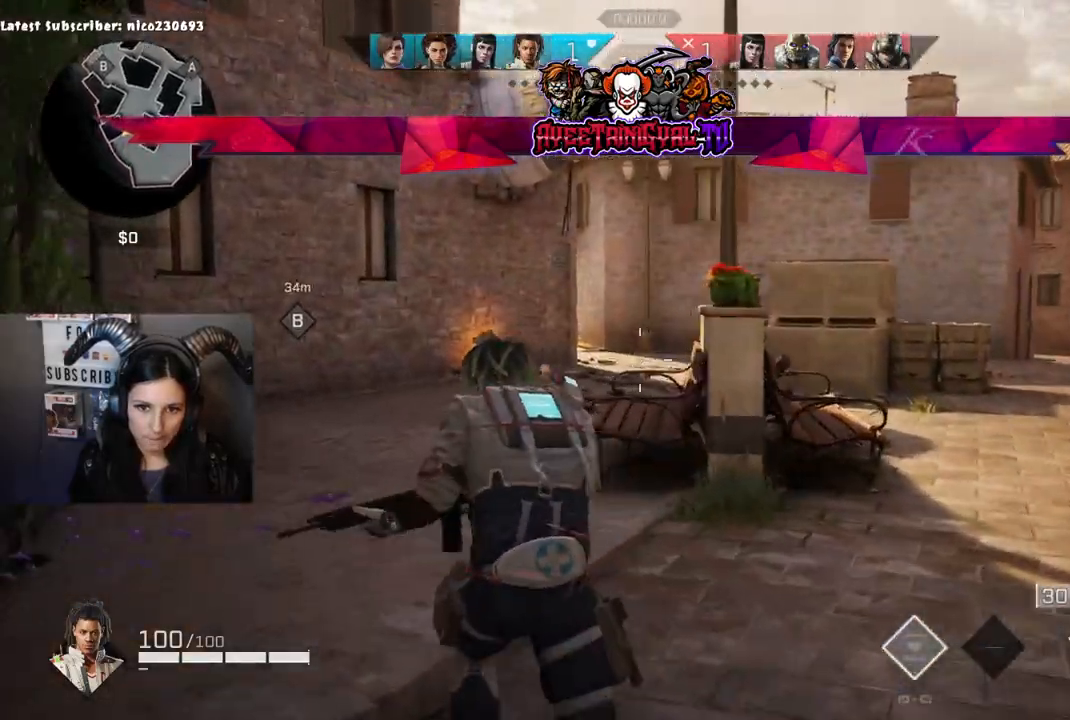
{"buttons": [], "left_stick": "up", "right_stick": "center", "events": []}
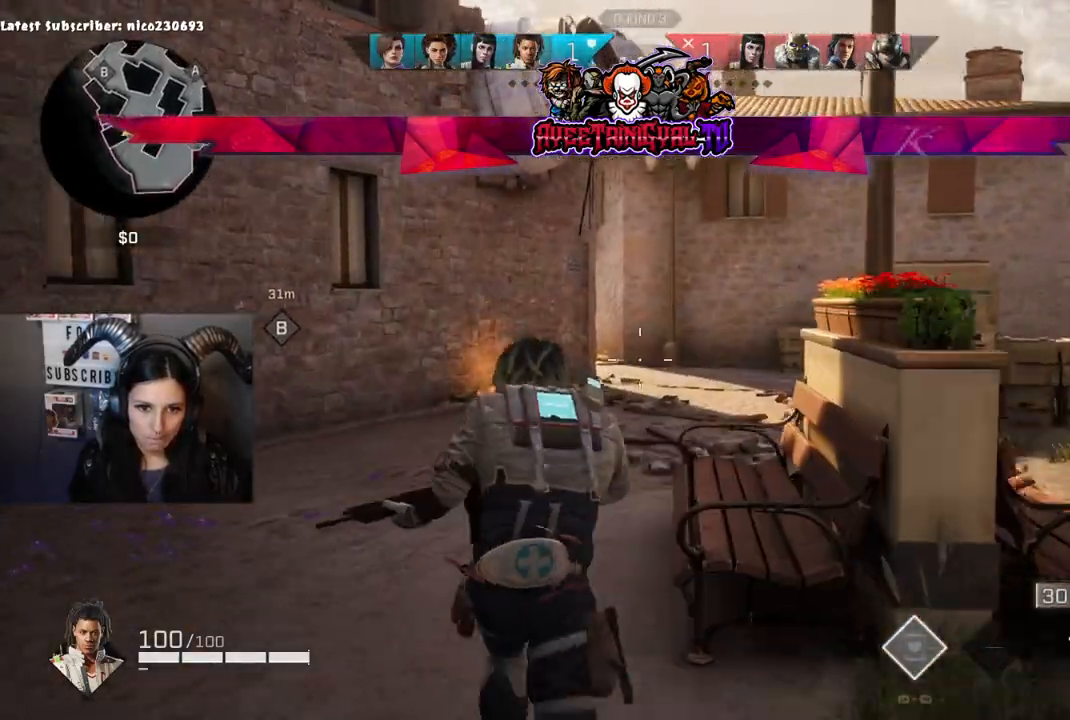
{"buttons": [], "left_stick": "up", "right_stick": "center", "events": []}
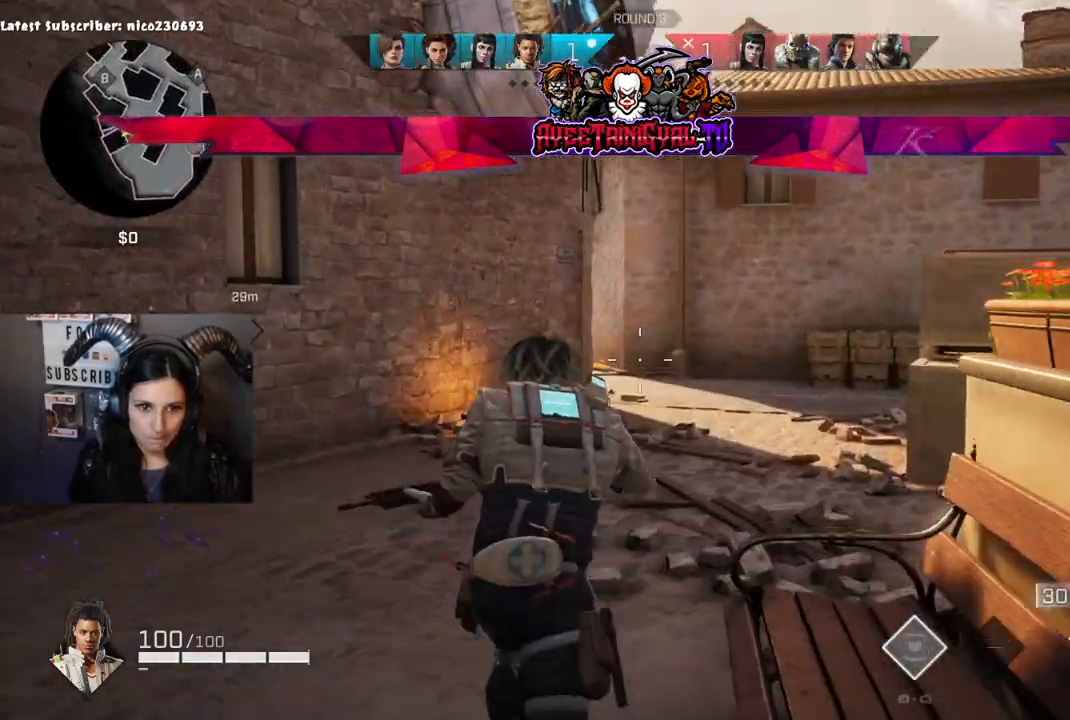
{"buttons": [], "left_stick": "up", "right_stick": "center", "events": [[200, "R1", "down"], [400, "R1", "up"]]}
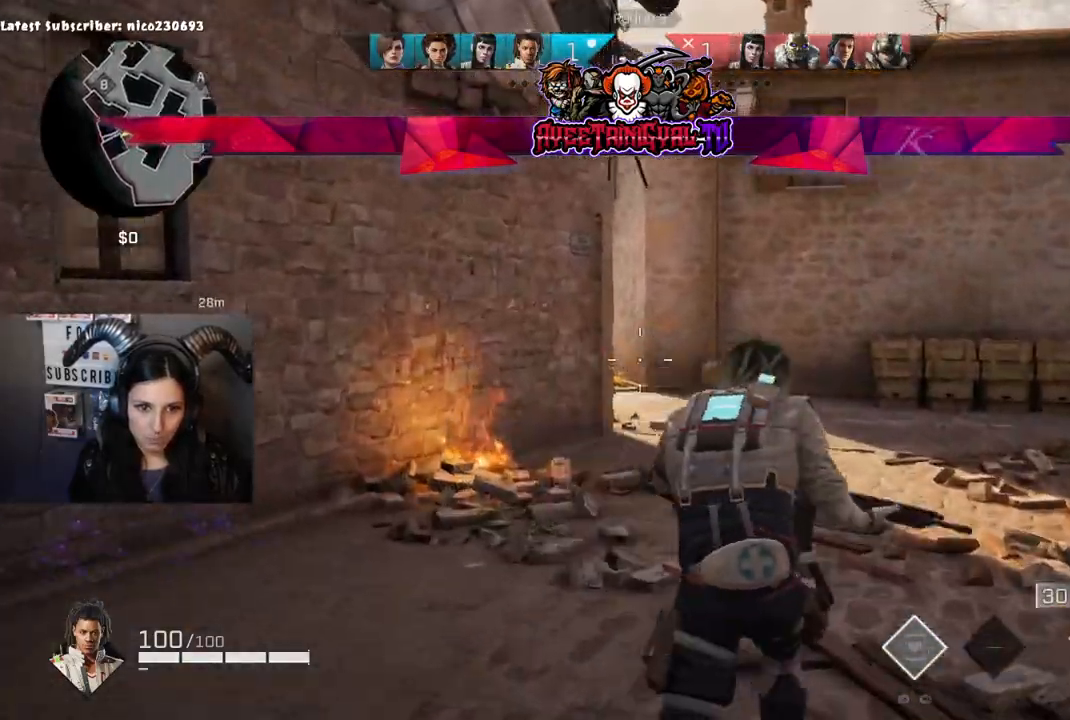
{"buttons": [], "left_stick": "up", "right_stick": "left", "events": [[500, "right_stick", "left"]]}
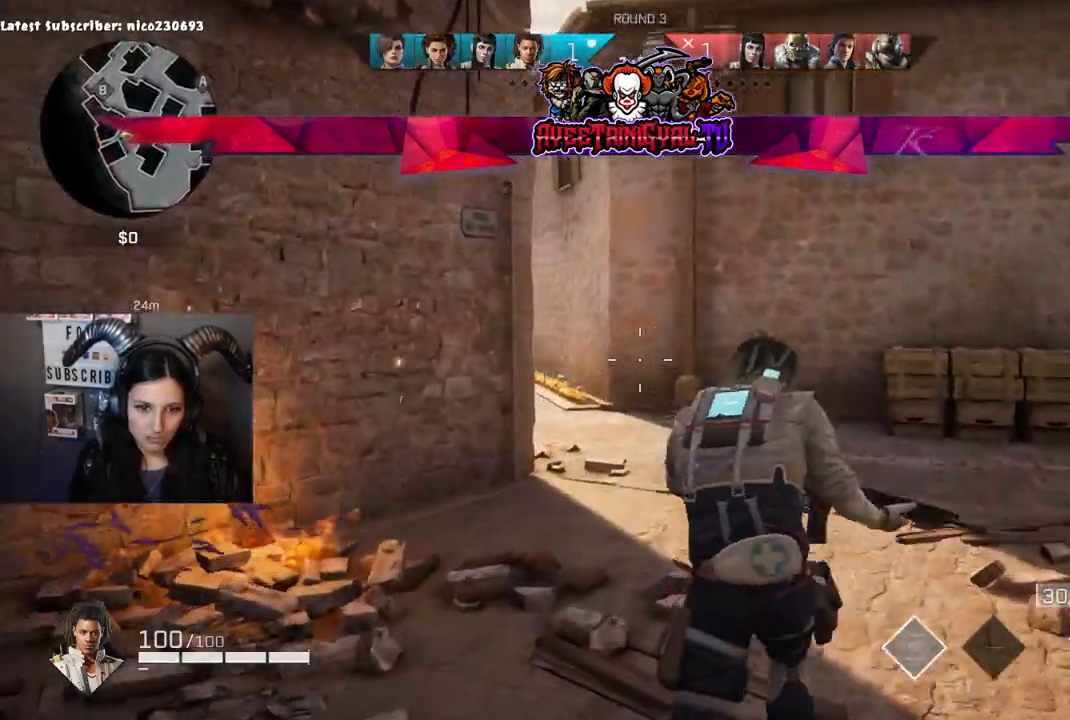
{"buttons": [], "left_stick": "up", "right_stick": "center", "events": [[133, "right_stick", "center"]]}
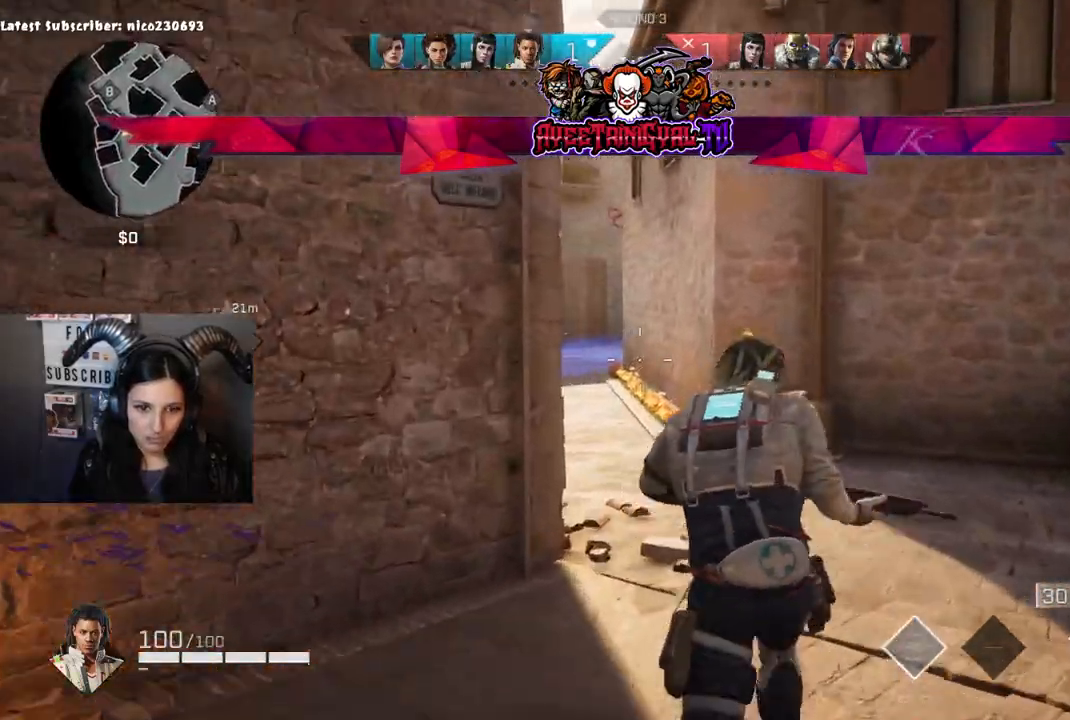
{"buttons": [], "left_stick": "up", "right_stick": "center", "events": [[300, "right_stick", "up-left"], [500, "right_stick", "center"]]}
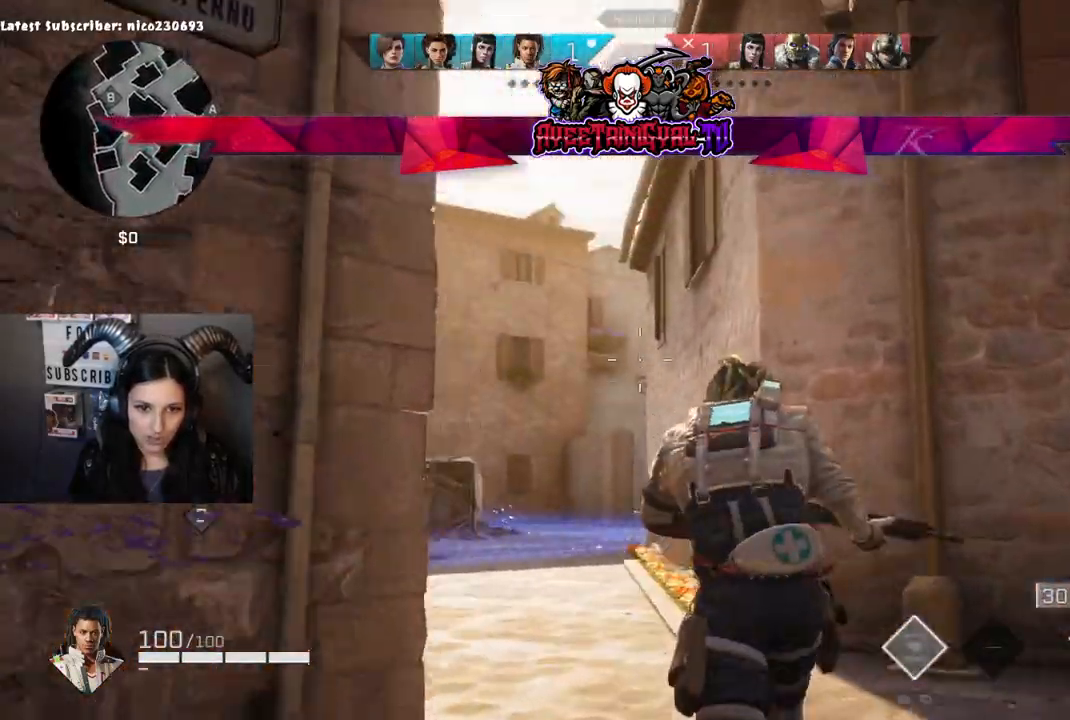
{"buttons": [], "left_stick": "up-left", "right_stick": "center", "events": [[100, "right_stick", "down-right"], [267, "right_stick", "center"], [333, "left_stick", "up-left"]]}
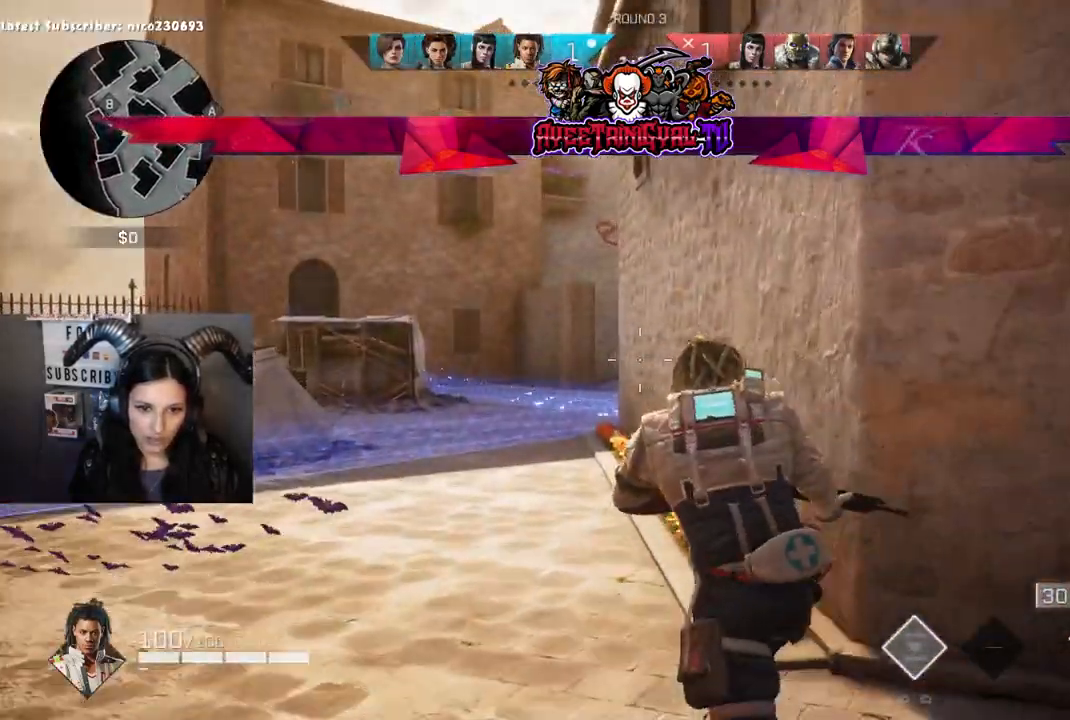
{"buttons": ["L2"], "left_stick": "up-left", "right_stick": "up-right", "events": [[333, "L2", "down"], [333, "right_stick", "right"], [433, "right_stick", "up-right"]]}
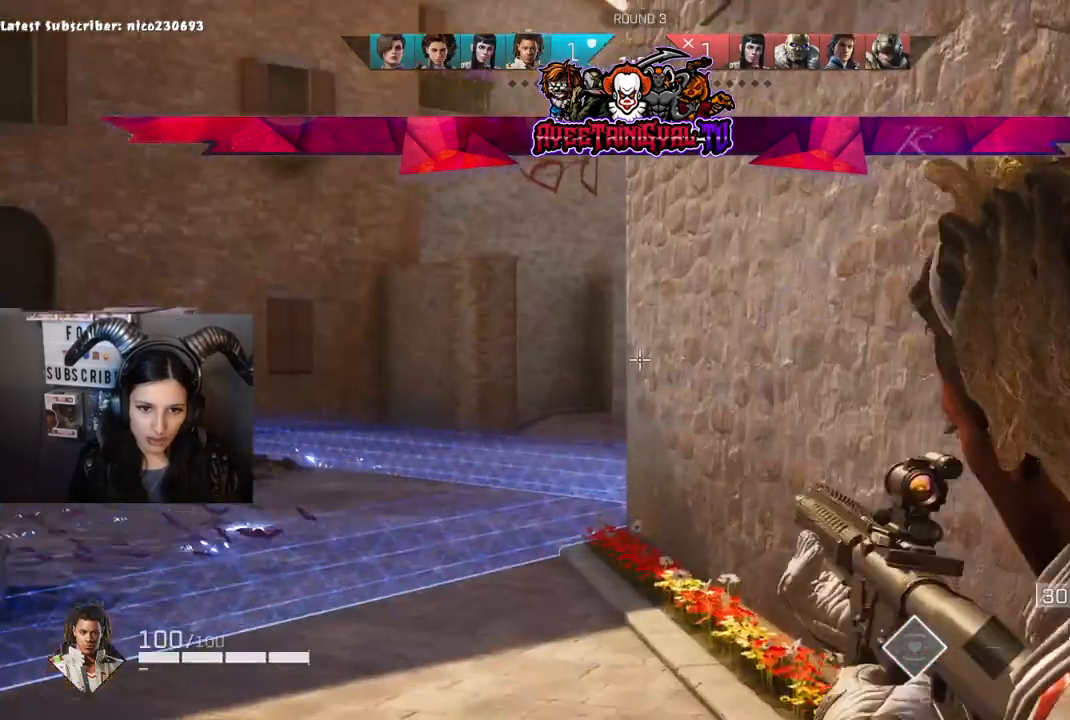
{"buttons": ["L2"], "left_stick": "up-left", "right_stick": "center", "events": [[167, "right_stick", "center"], [300, "right_stick", "down-right"], [500, "right_stick", "center"]]}
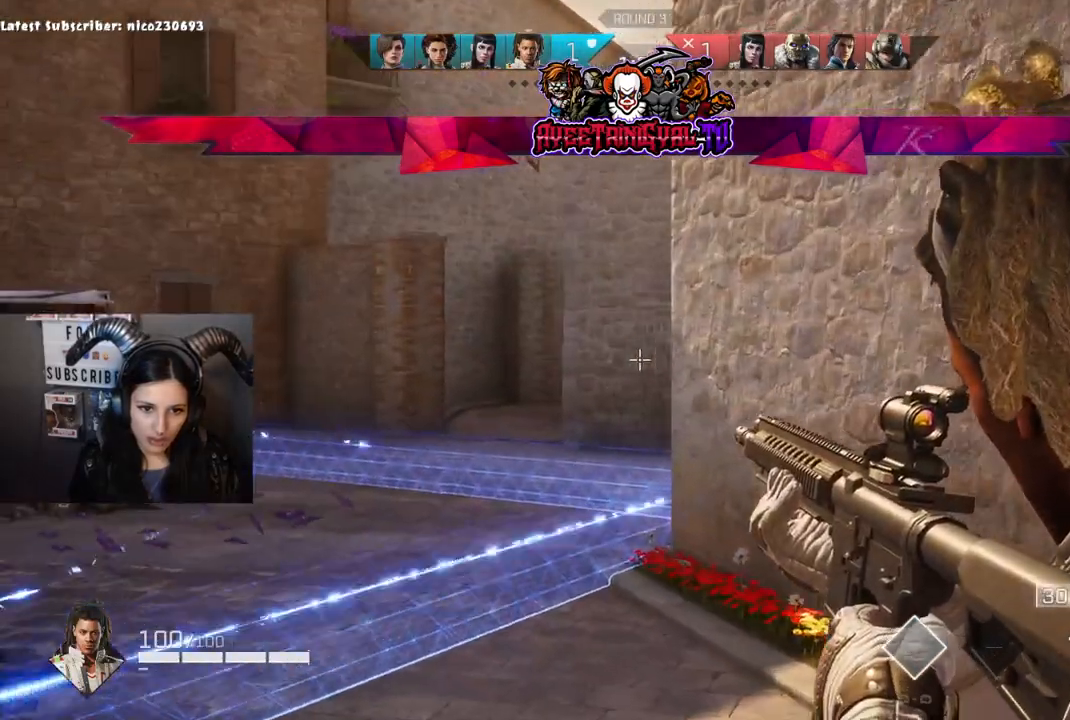
{"buttons": ["L2"], "left_stick": "left", "right_stick": "right", "events": [[67, "right_stick", "up"], [133, "left_stick", "left"], [167, "right_stick", "center"], [300, "right_stick", "right"]]}
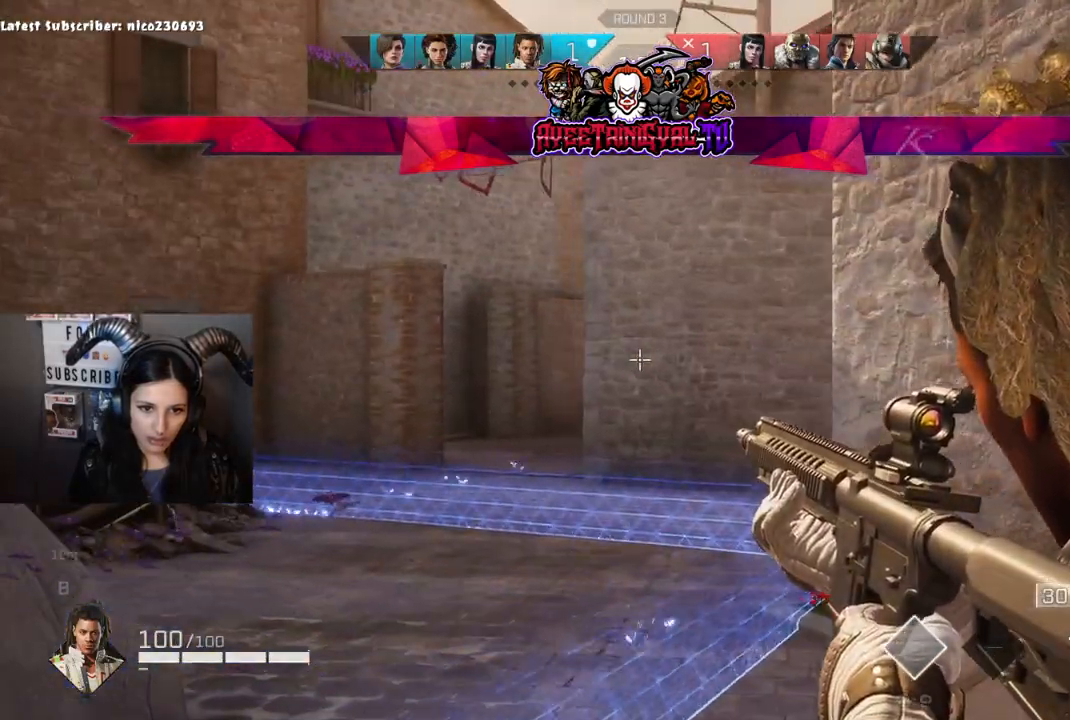
{"buttons": ["L2"], "left_stick": "left", "right_stick": "right", "events": [[100, "right_stick", "center"], [433, "right_stick", "down-right"], [500, "right_stick", "right"]]}
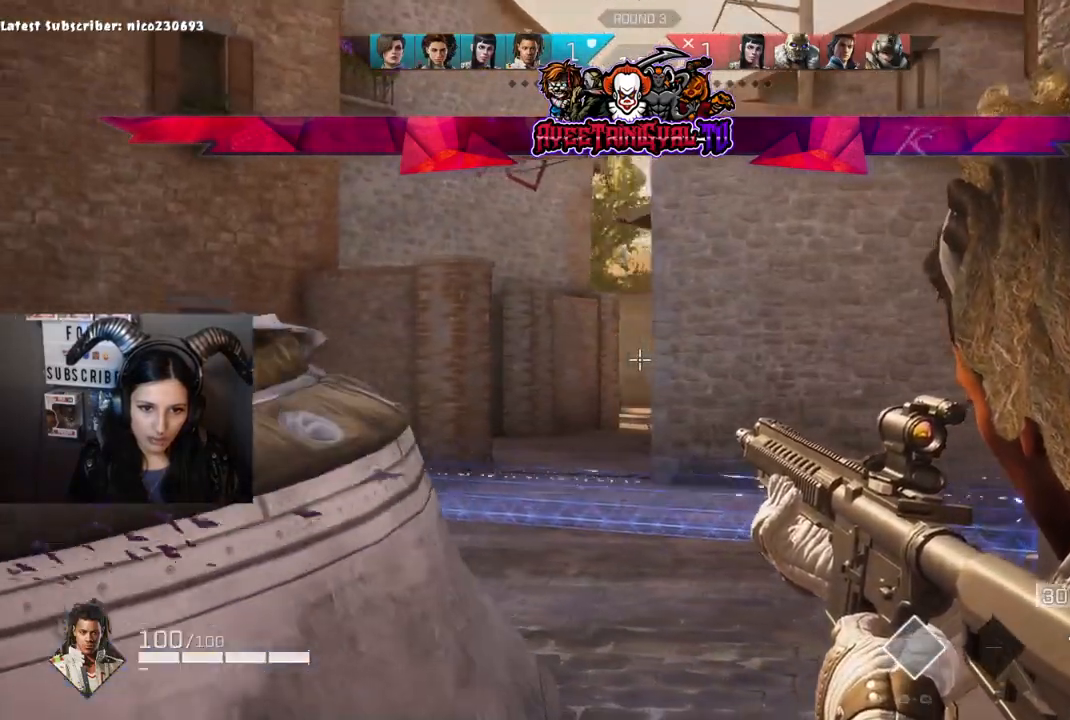
{"buttons": ["L2"], "left_stick": "up-left", "right_stick": "right", "events": [[133, "right_stick", "center"], [367, "right_stick", "right"], [433, "left_stick", "up-left"]]}
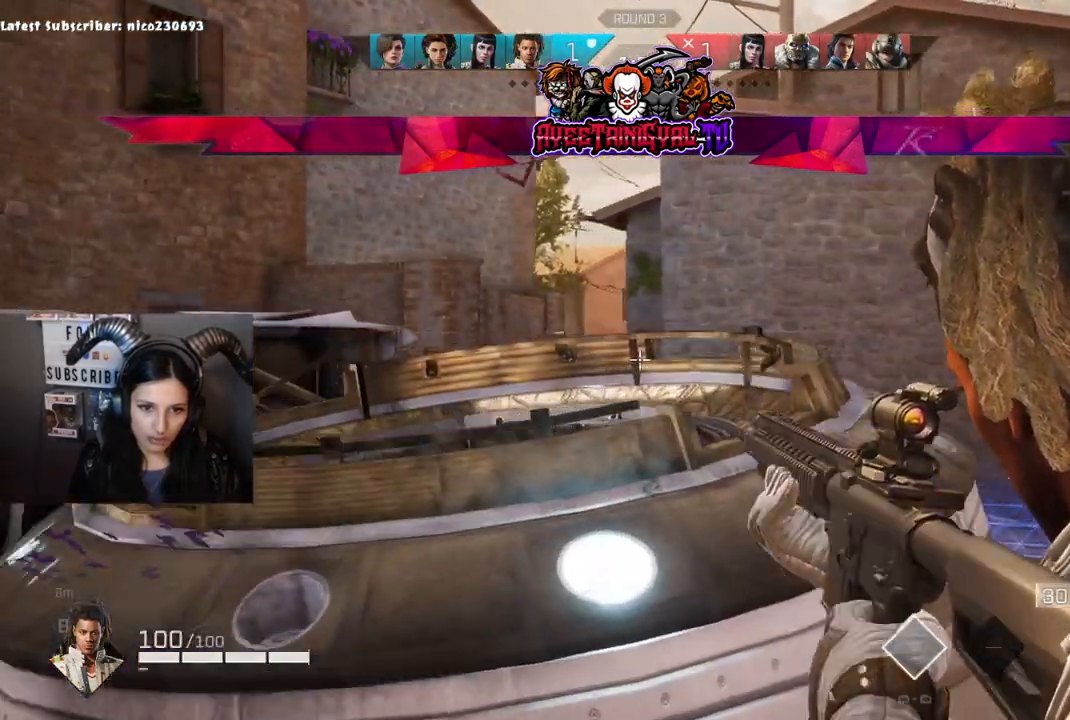
{"buttons": ["L2"], "left_stick": "up-right", "right_stick": "center", "events": [[33, "right_stick", "center"], [467, "left_stick", "up-right"]]}
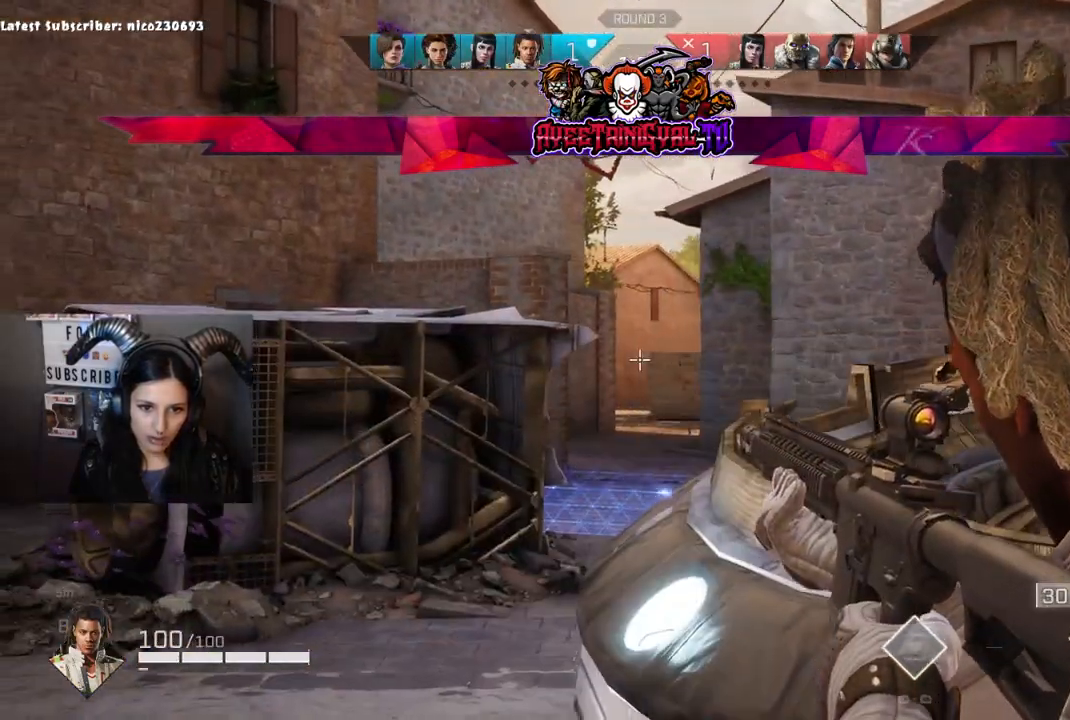
{"buttons": ["L2"], "left_stick": "center", "right_stick": "down-right", "events": [[100, "left_stick", "up"], [367, "right_stick", "down-right"], [433, "left_stick", "center"]]}
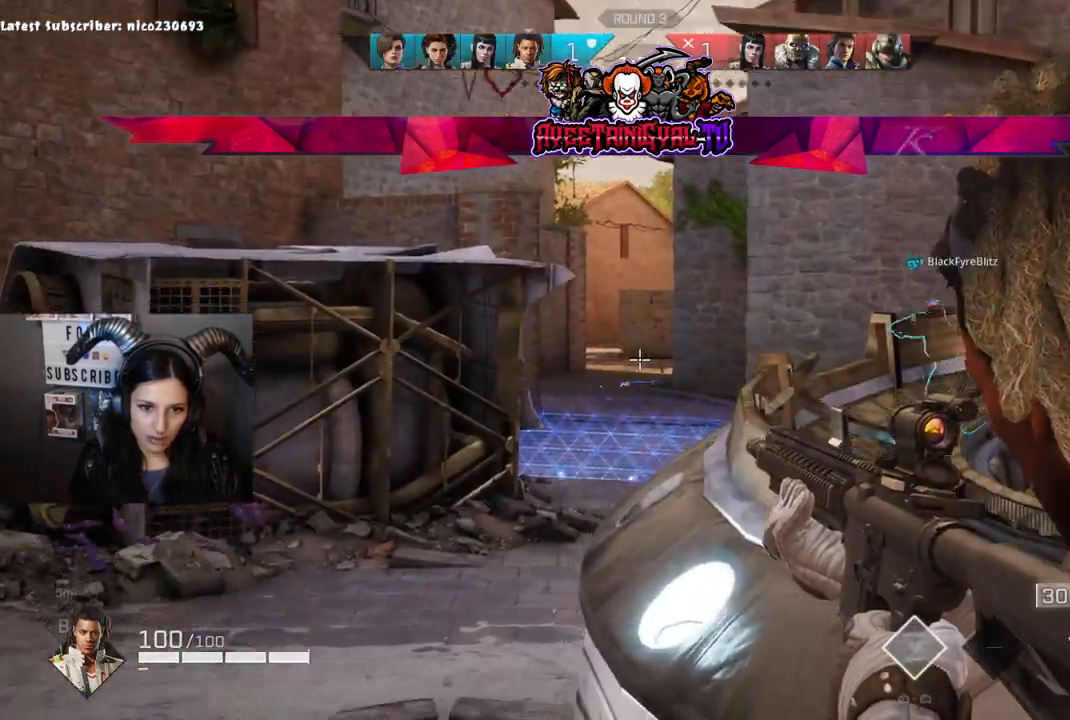
{"buttons": ["L2"], "left_stick": "center", "right_stick": "down", "events": [[67, "right_stick", "center"], [167, "right_stick", "up-left"], [367, "right_stick", "down-right"], [433, "right_stick", "down"]]}
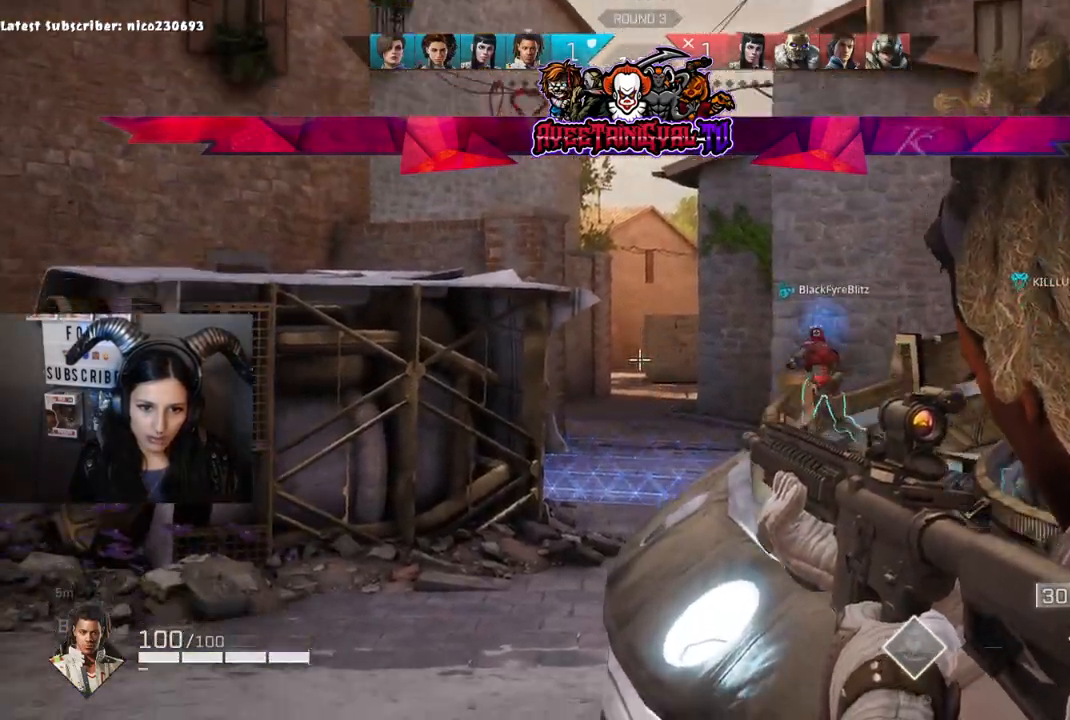
{"buttons": ["L2"], "left_stick": "center", "right_stick": "center", "events": [[67, "right_stick", "center"], [133, "right_stick", "up"], [267, "right_stick", "center"]]}
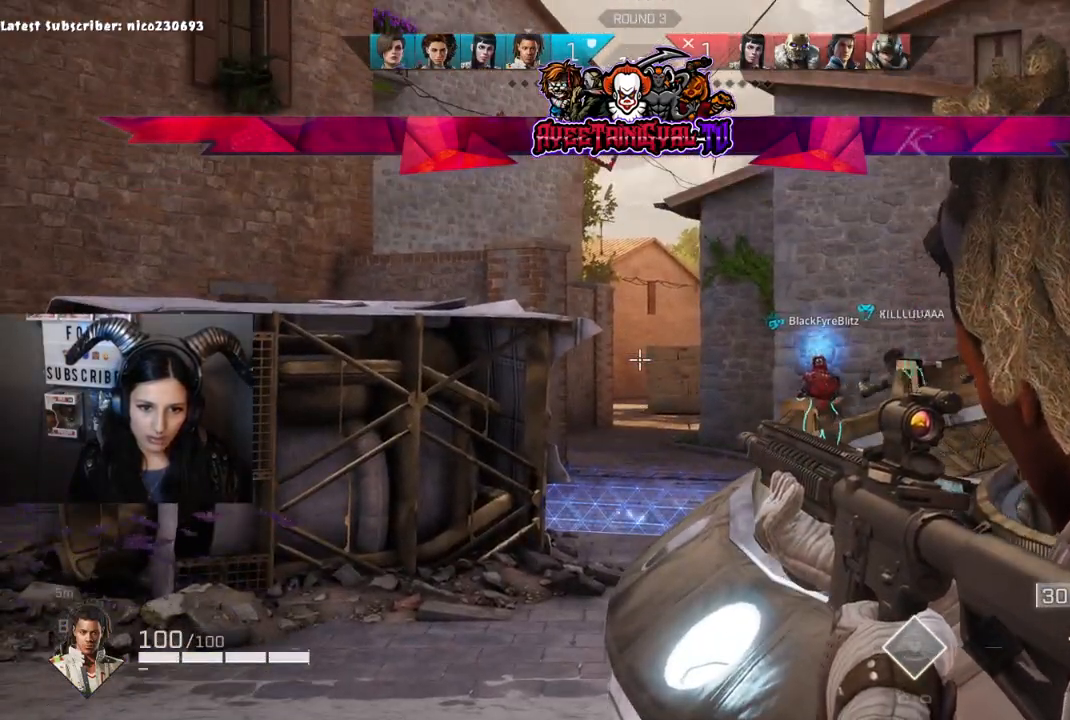
{"buttons": ["L2"], "left_stick": "center", "right_stick": "center", "events": []}